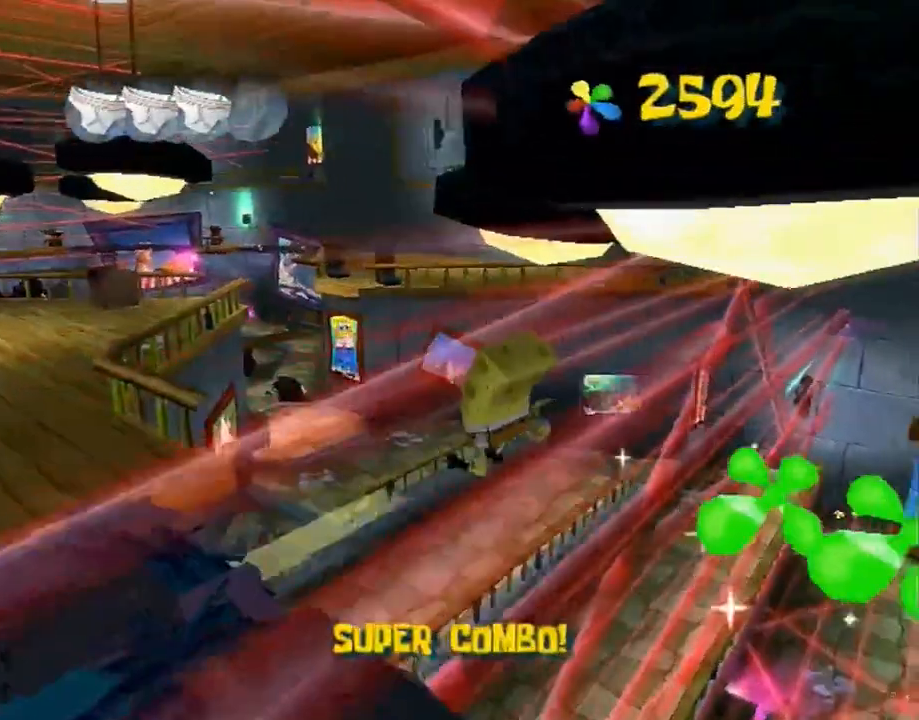
Gameplay with a controller (Xbox layout); each line is a JSON object with the inputs held at the frame after it. "button_events" lists button changes between this image and that frame as [ms after this image, input, new state], when the widget could be followed in between (sticks are given only as held states). Not read: L2 L3 R2 R3.
{"buttons": [], "left_stick": "center", "right_stick": "center", "button_events": []}
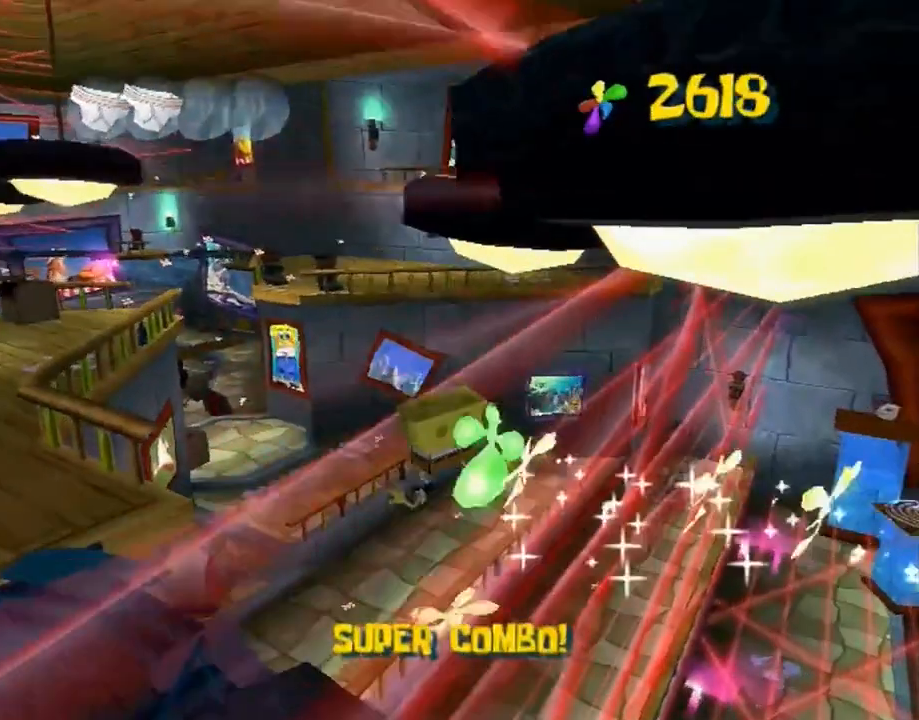
{"buttons": ["A"], "left_stick": "down", "right_stick": "center", "button_events": [[433, "A", "down"]]}
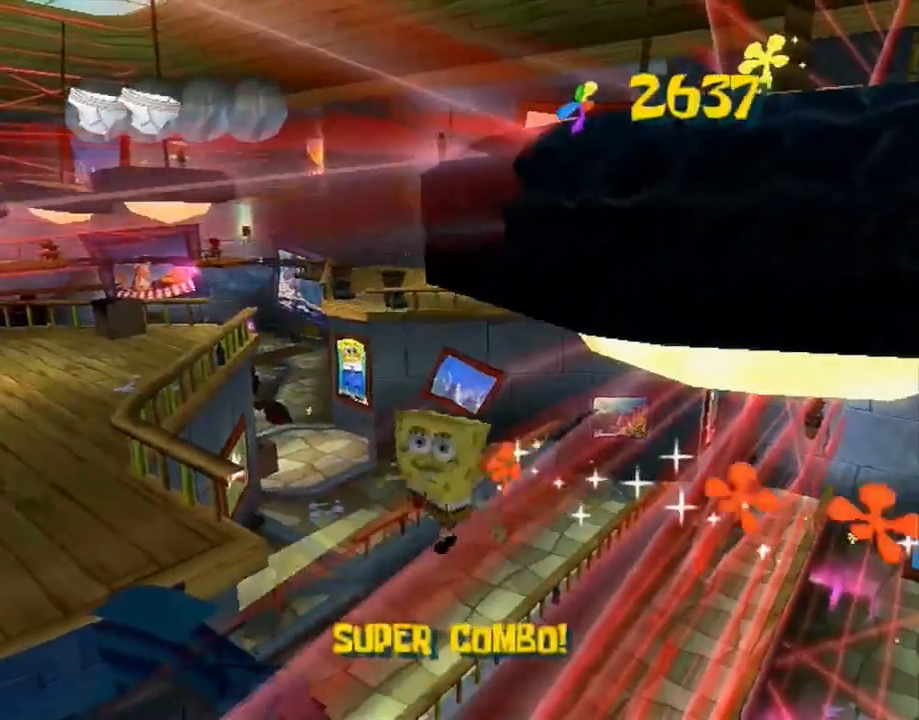
{"buttons": [], "left_stick": "up", "right_stick": "center", "button_events": [[67, "A", "up"], [150, "A", "down"], [500, "A", "up"]]}
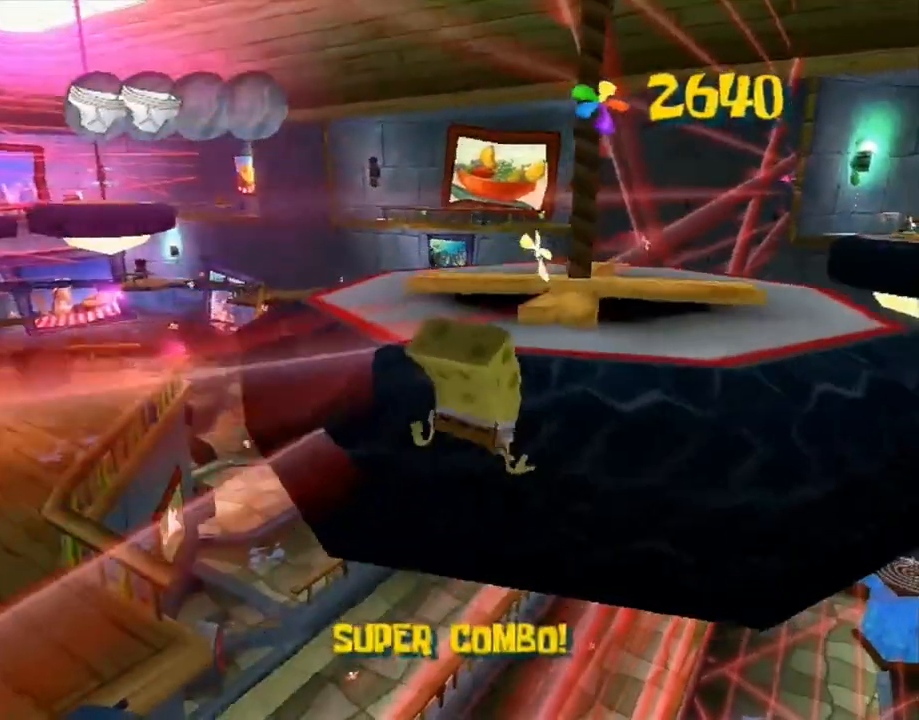
{"buttons": [], "left_stick": "up", "right_stick": "right", "button_events": []}
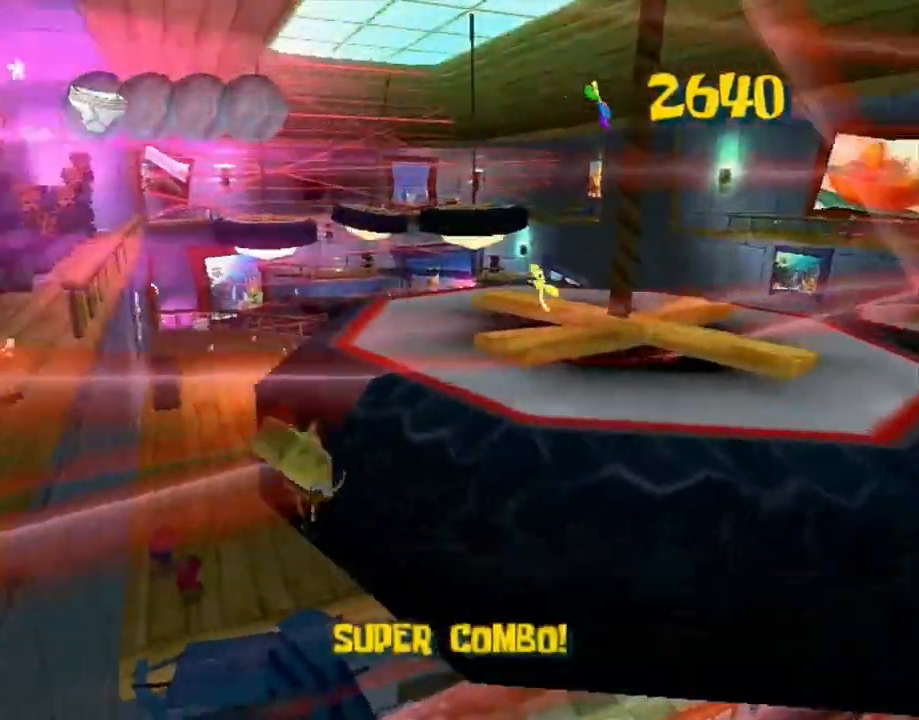
{"buttons": [], "left_stick": "up-left", "right_stick": "center", "button_events": []}
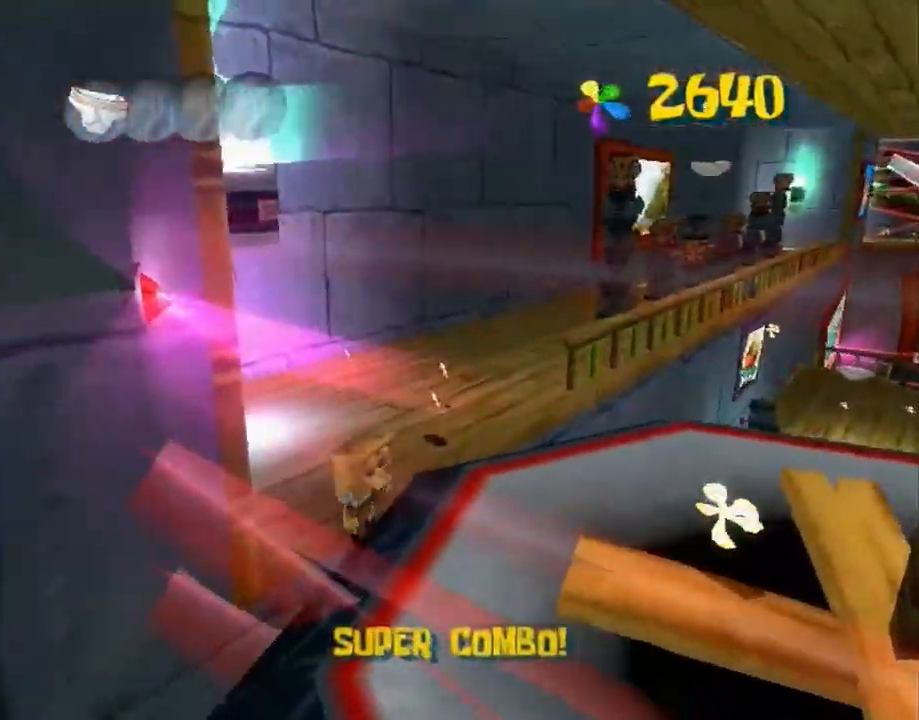
{"buttons": [], "left_stick": "up-left", "right_stick": "center", "button_events": []}
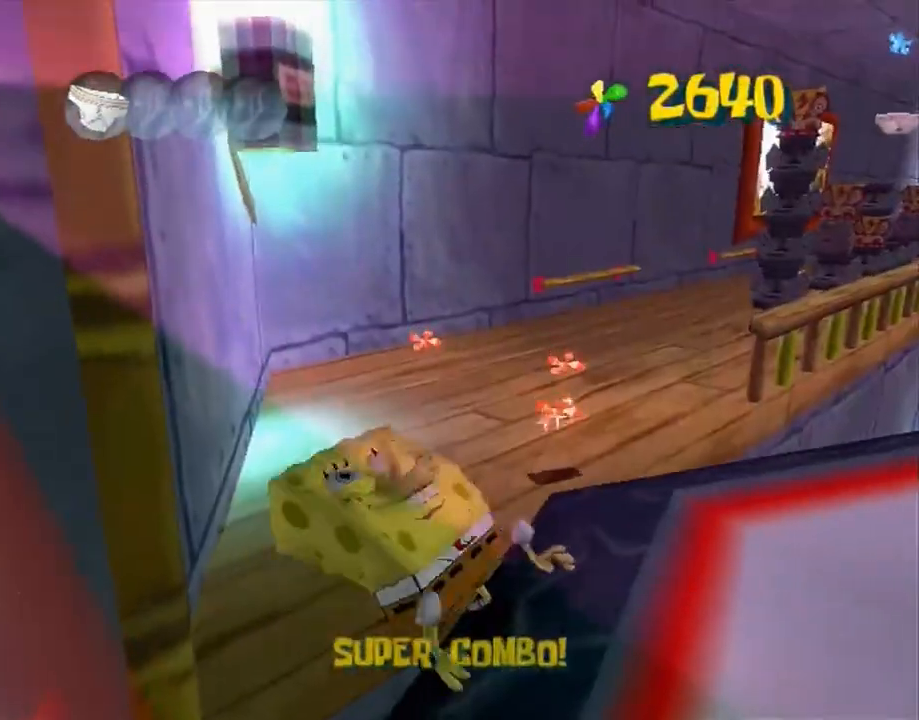
{"buttons": [], "left_stick": "up-left", "right_stick": "center", "button_events": []}
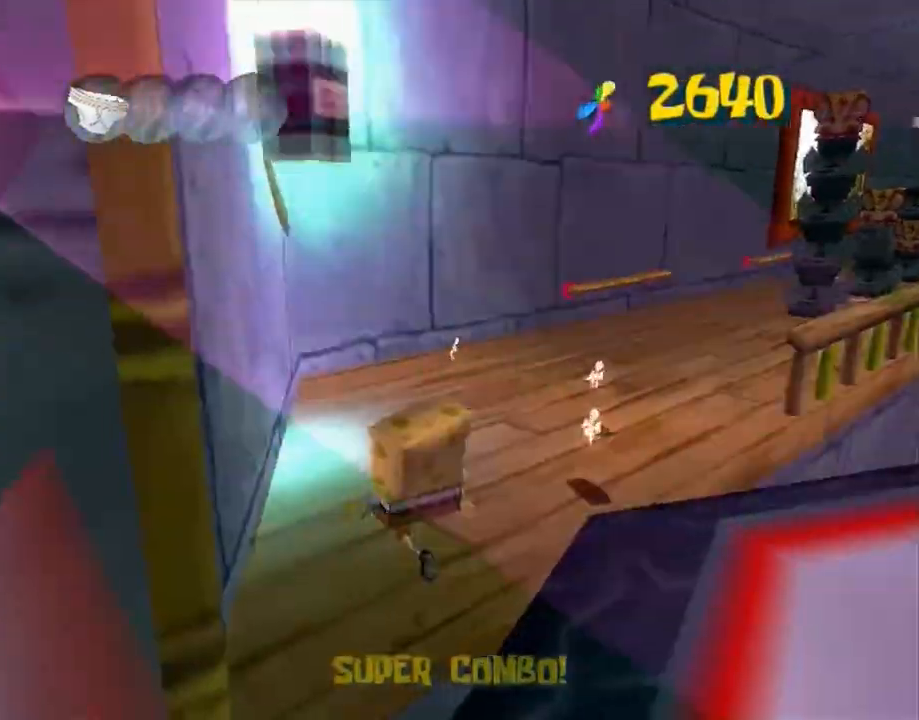
{"buttons": ["L1"], "left_stick": "left", "right_stick": "center", "button_events": [[333, "B", "down"], [333, "L1", "down"], [483, "B", "up"]]}
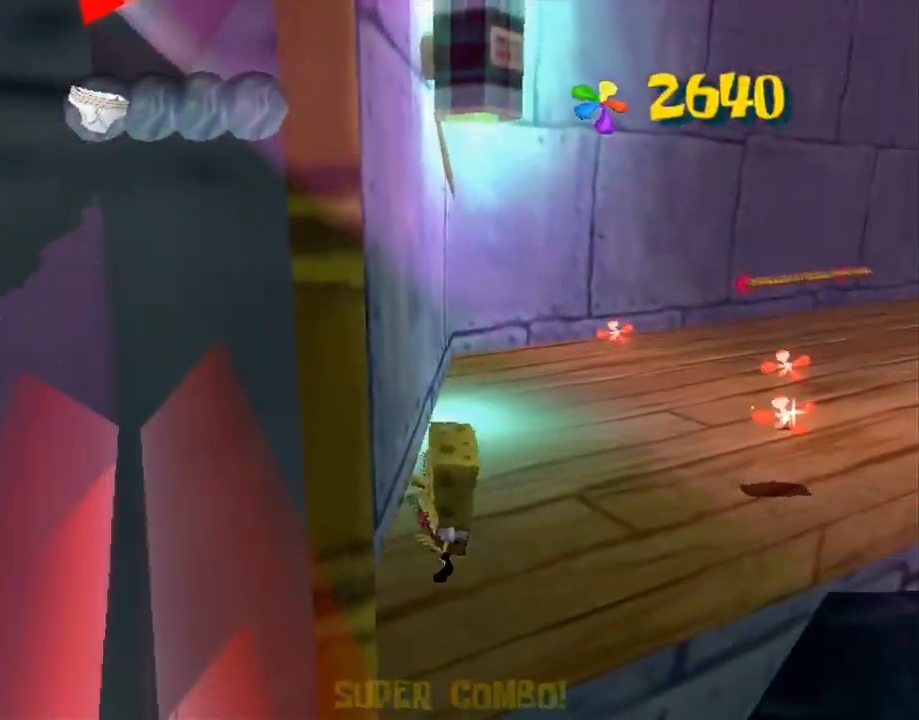
{"buttons": [], "left_stick": "up", "right_stick": "center", "button_events": [[17, "L1", "up"]]}
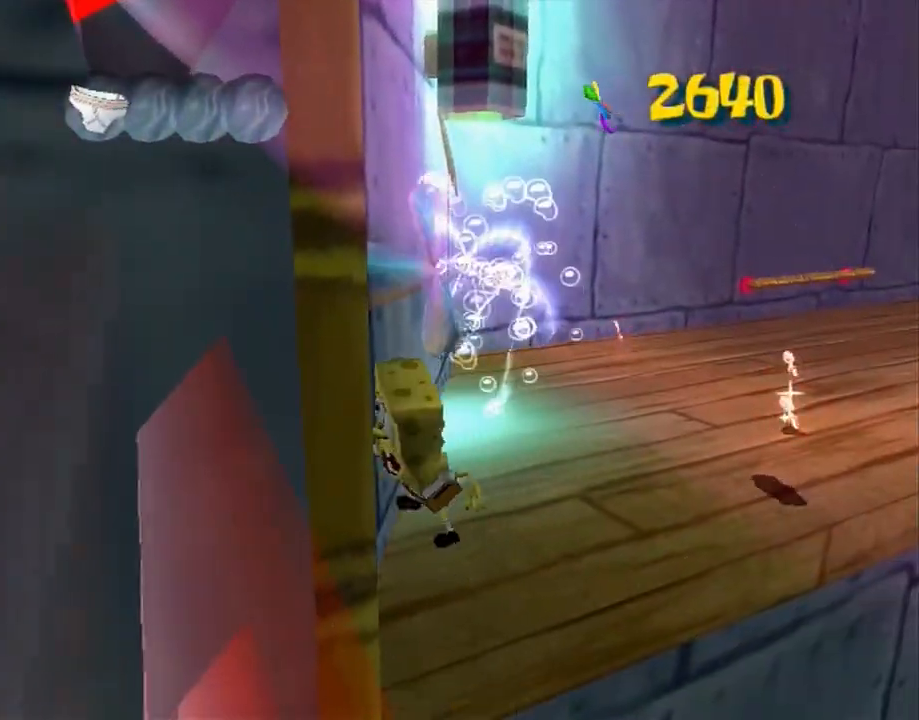
{"buttons": [], "left_stick": "up", "right_stick": "center", "button_events": []}
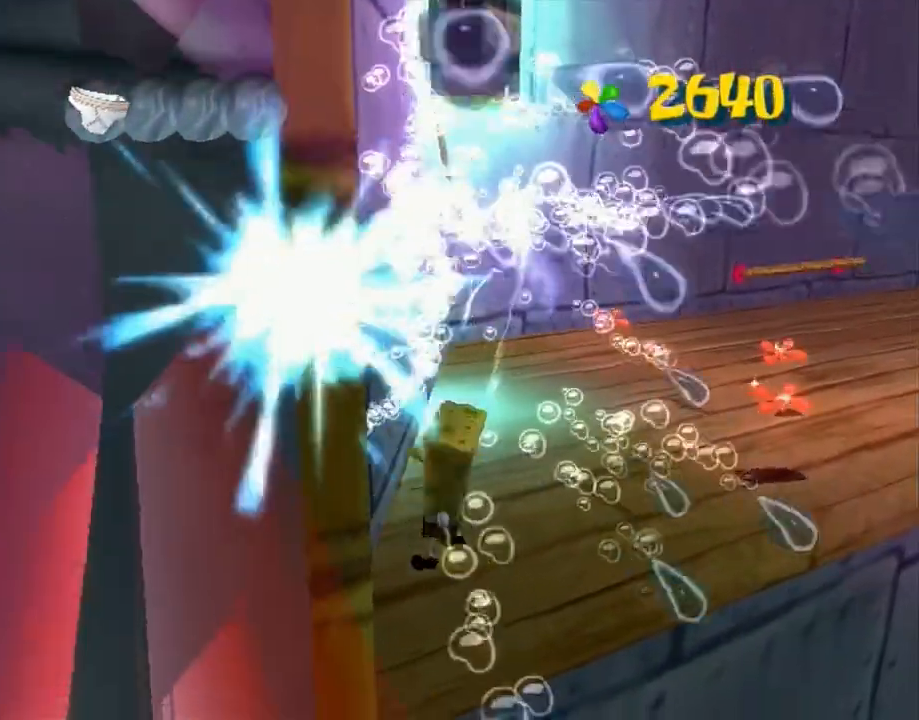
{"buttons": ["L1"], "left_stick": "right", "right_stick": "left", "button_events": [[17, "B", "down"], [17, "L1", "down"], [183, "B", "up"]]}
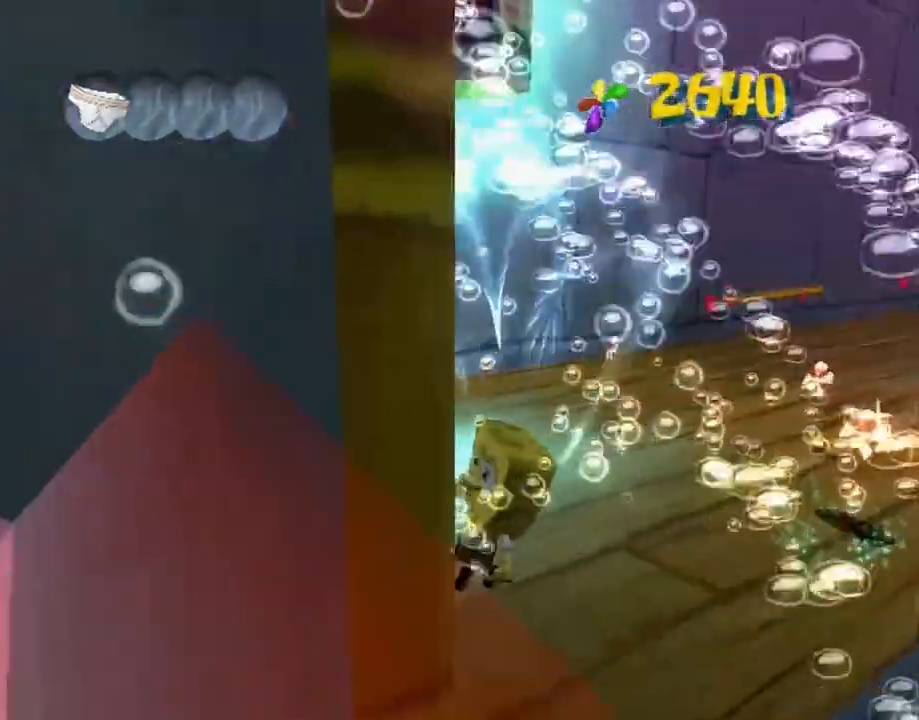
{"buttons": [], "left_stick": "up-right", "right_stick": "center", "button_events": [[67, "L1", "up"]]}
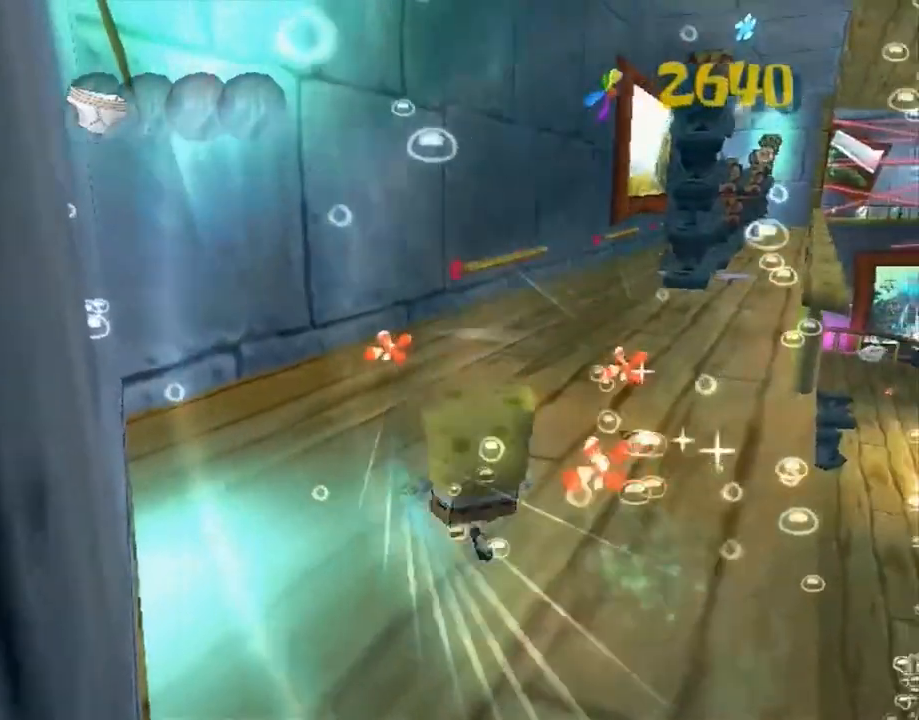
{"buttons": [], "left_stick": "up-right", "right_stick": "center", "button_events": []}
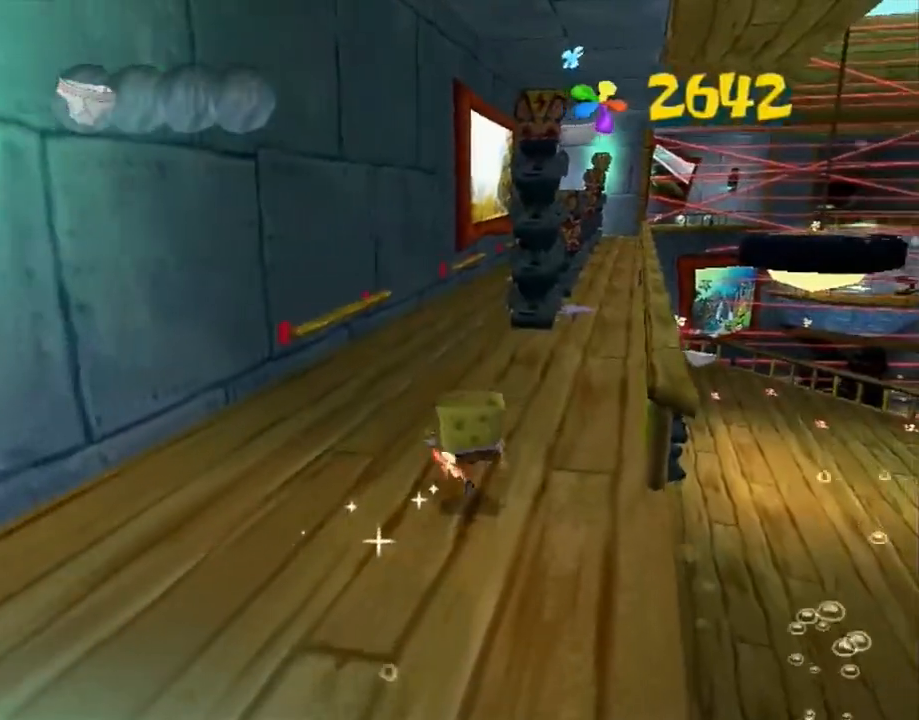
{"buttons": [], "left_stick": "up-right", "right_stick": "center", "button_events": []}
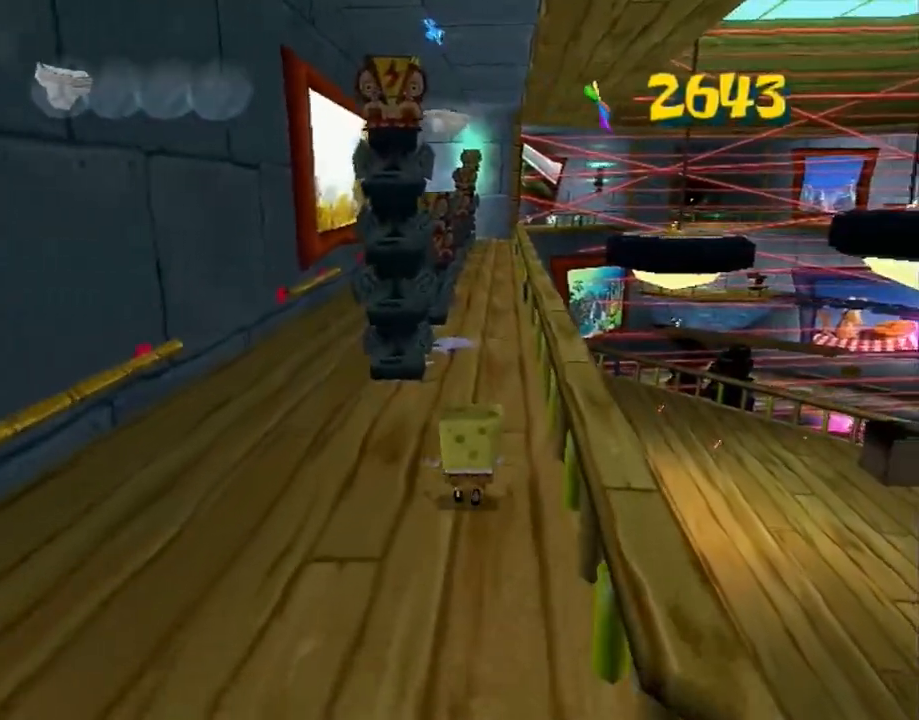
{"buttons": ["A"], "left_stick": "up-left", "right_stick": "center", "button_events": [[483, "A", "down"]]}
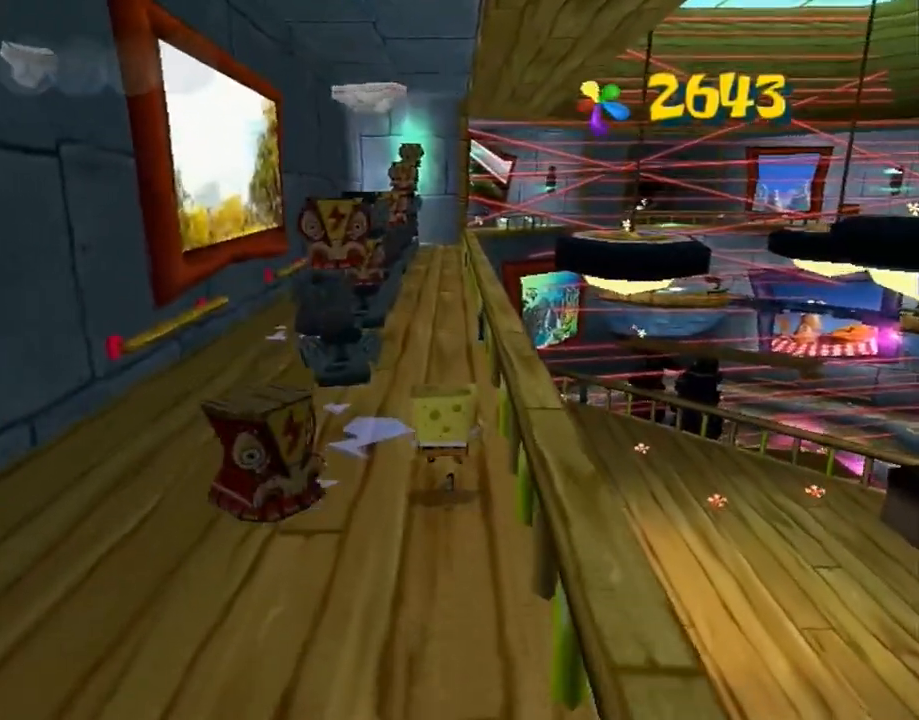
{"buttons": ["A"], "left_stick": "up", "right_stick": "center", "button_events": [[200, "A", "up"], [367, "A", "down"]]}
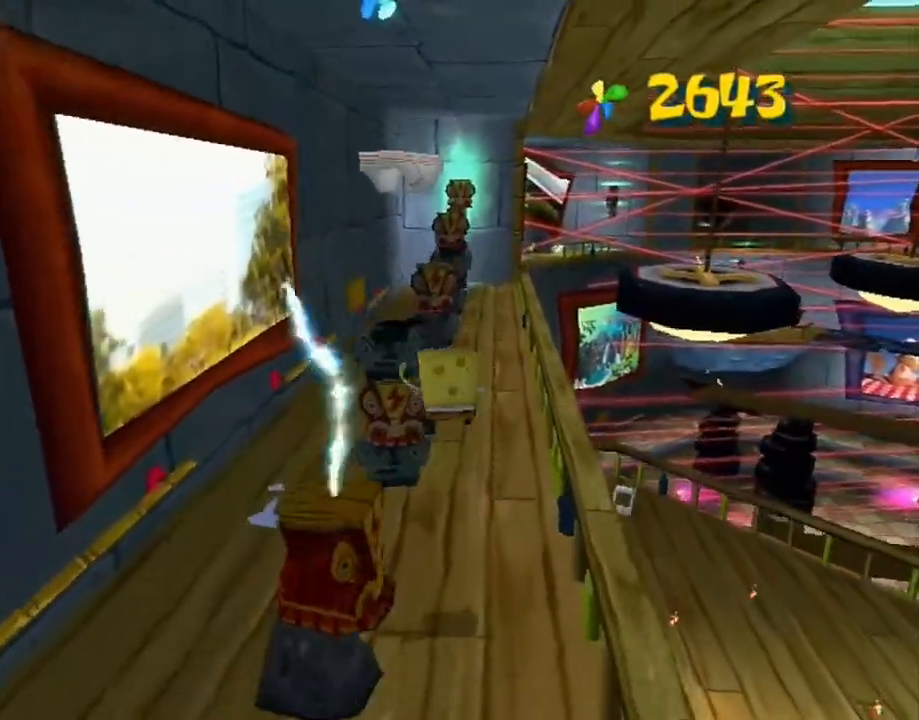
{"buttons": [], "left_stick": "up-right", "right_stick": "center", "button_events": [[200, "A", "up"]]}
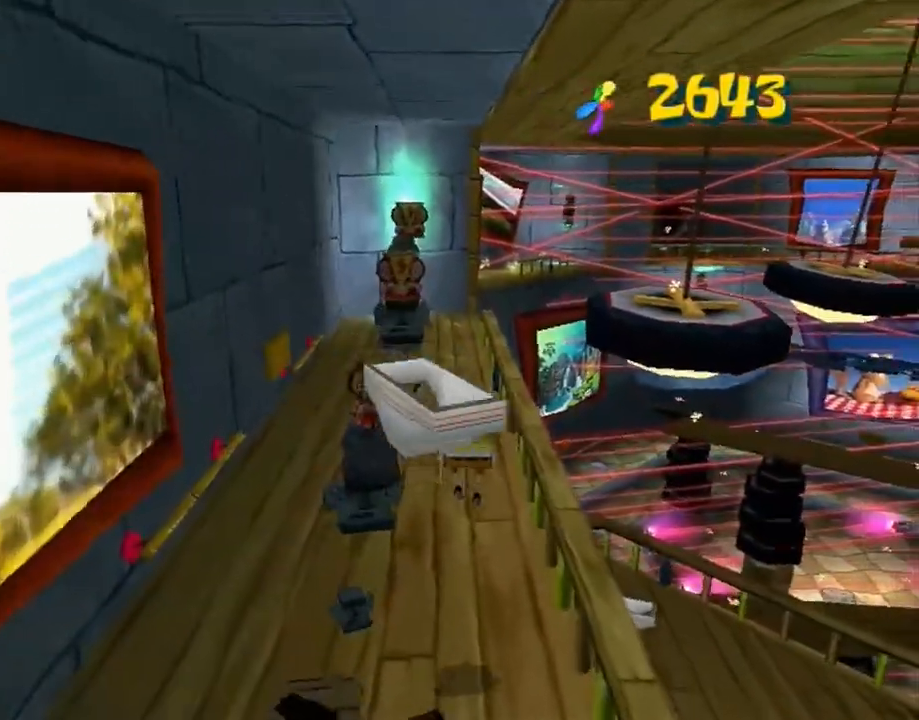
{"buttons": ["A"], "left_stick": "up-left", "right_stick": "center", "button_events": [[433, "A", "down"]]}
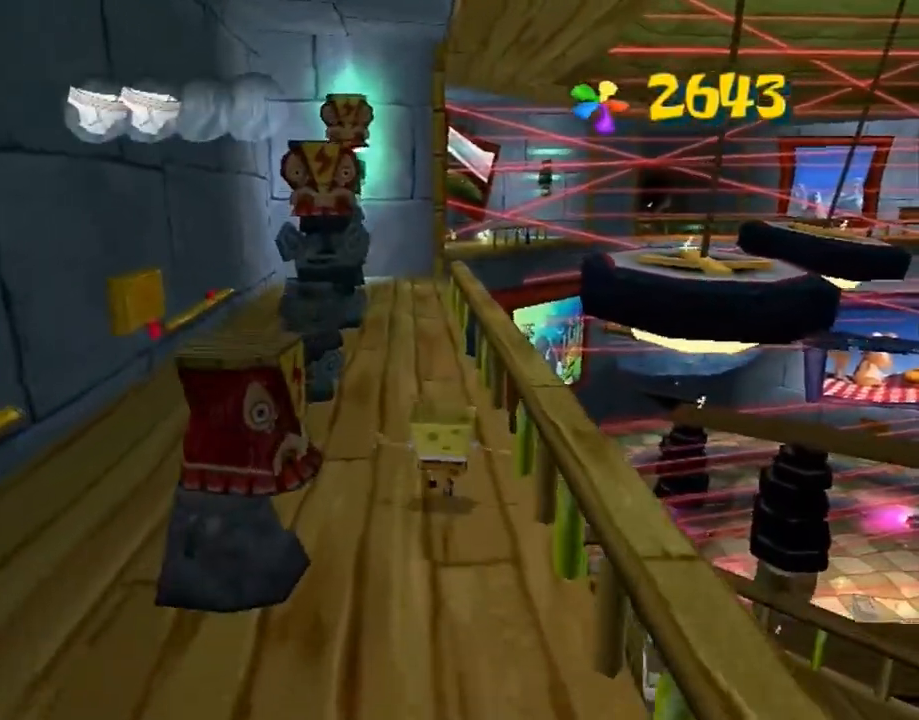
{"buttons": ["A"], "left_stick": "up", "right_stick": "center", "button_events": [[167, "A", "up"], [367, "A", "down"]]}
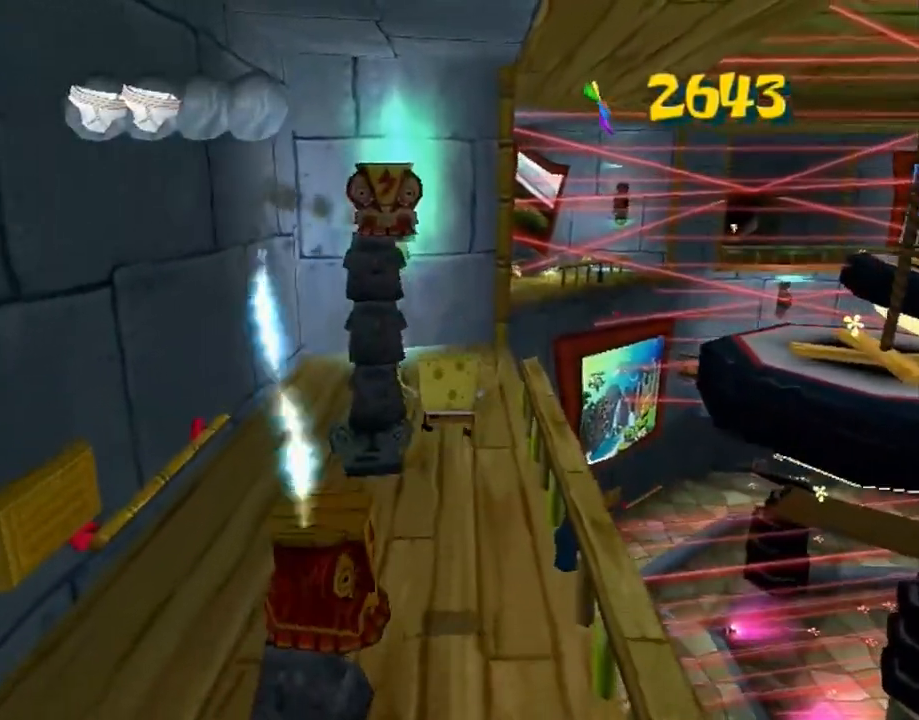
{"buttons": [], "left_stick": "up-right", "right_stick": "center", "button_events": [[167, "A", "up"]]}
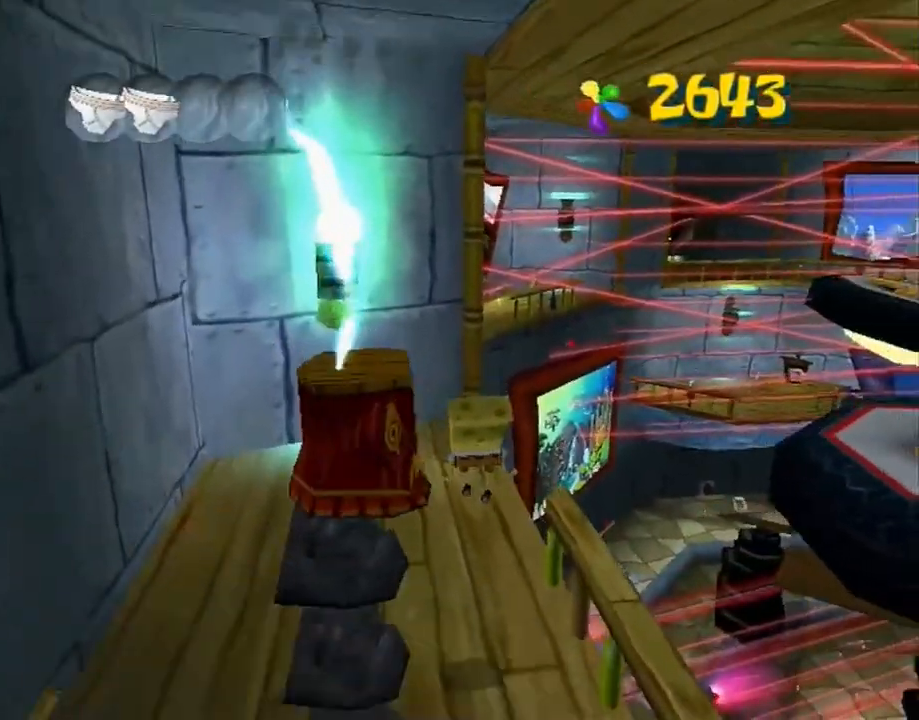
{"buttons": ["A"], "left_stick": "up-right", "right_stick": "center", "button_events": [[467, "A", "down"]]}
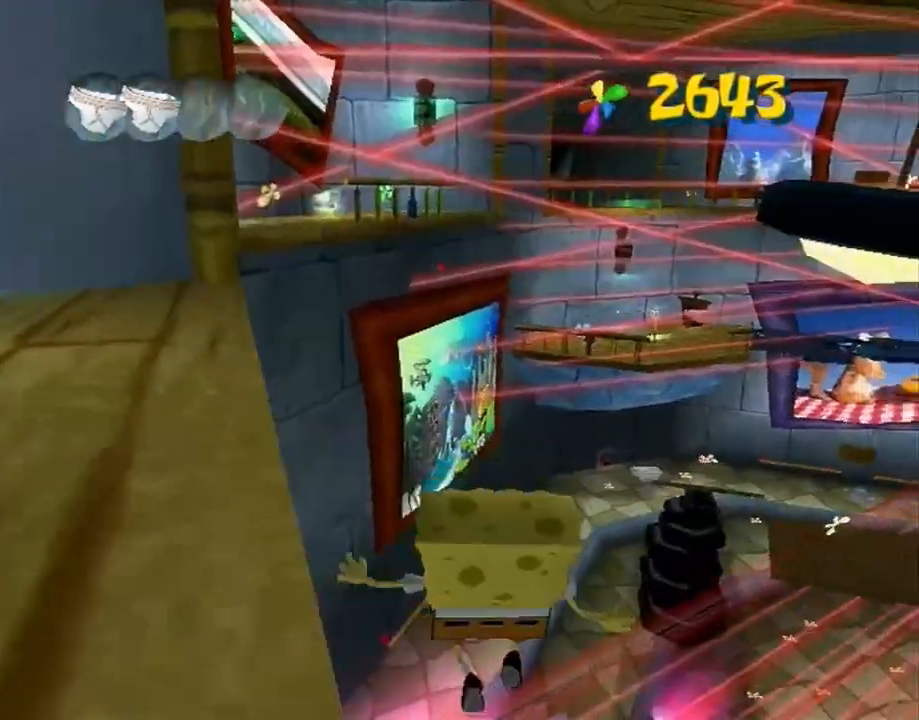
{"buttons": [], "left_stick": "up-right", "right_stick": "center", "button_events": [[400, "A", "up"]]}
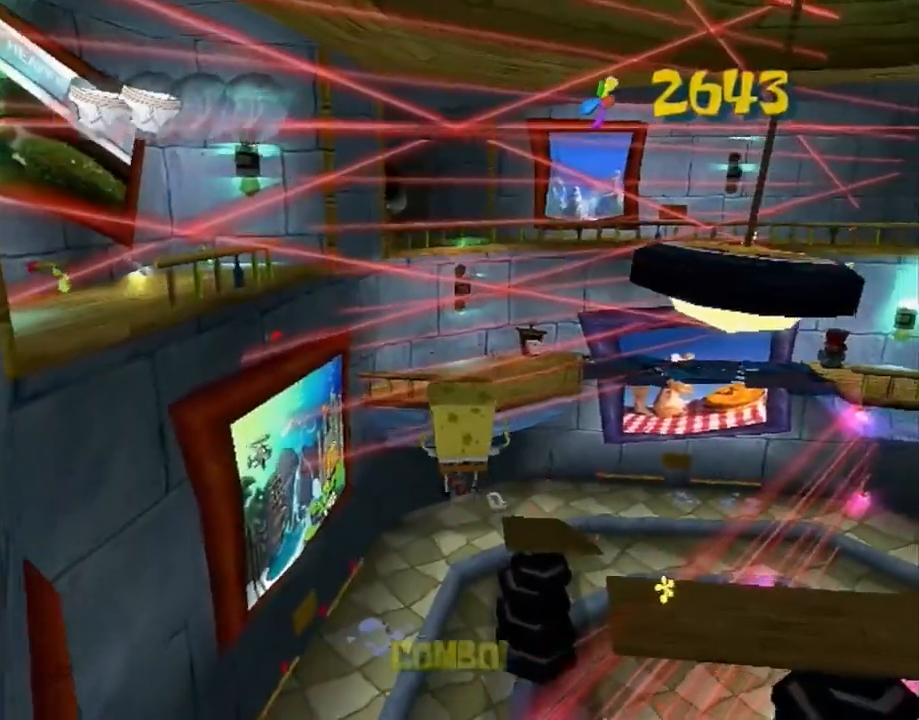
{"buttons": [], "left_stick": "up-right", "right_stick": "center", "button_events": []}
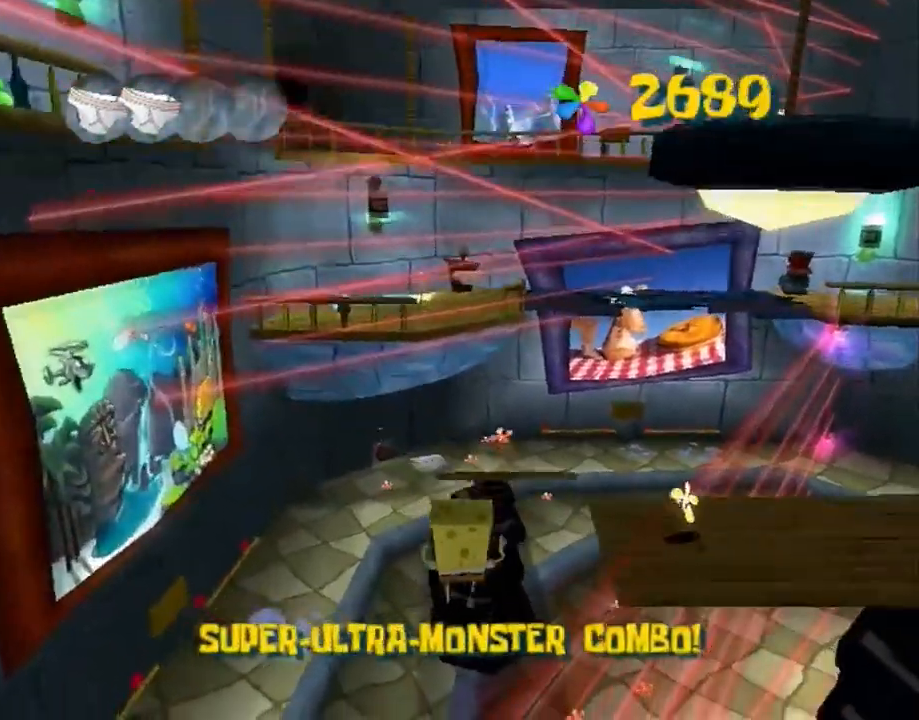
{"buttons": [], "left_stick": "up", "right_stick": "center", "button_events": []}
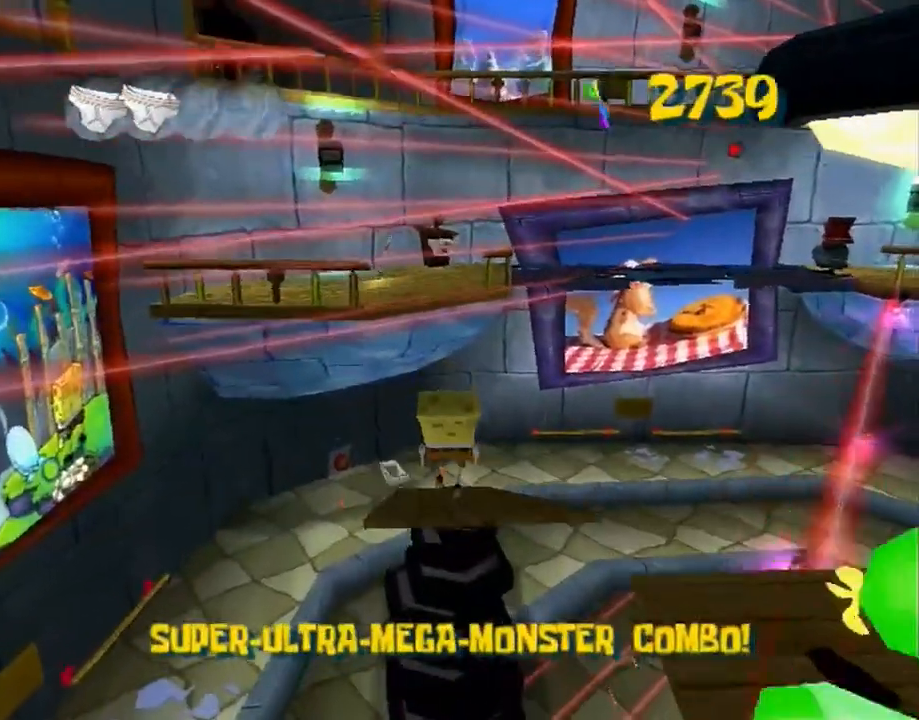
{"buttons": [], "left_stick": "up", "right_stick": "center", "button_events": [[283, "X", "down"], [367, "X", "up"]]}
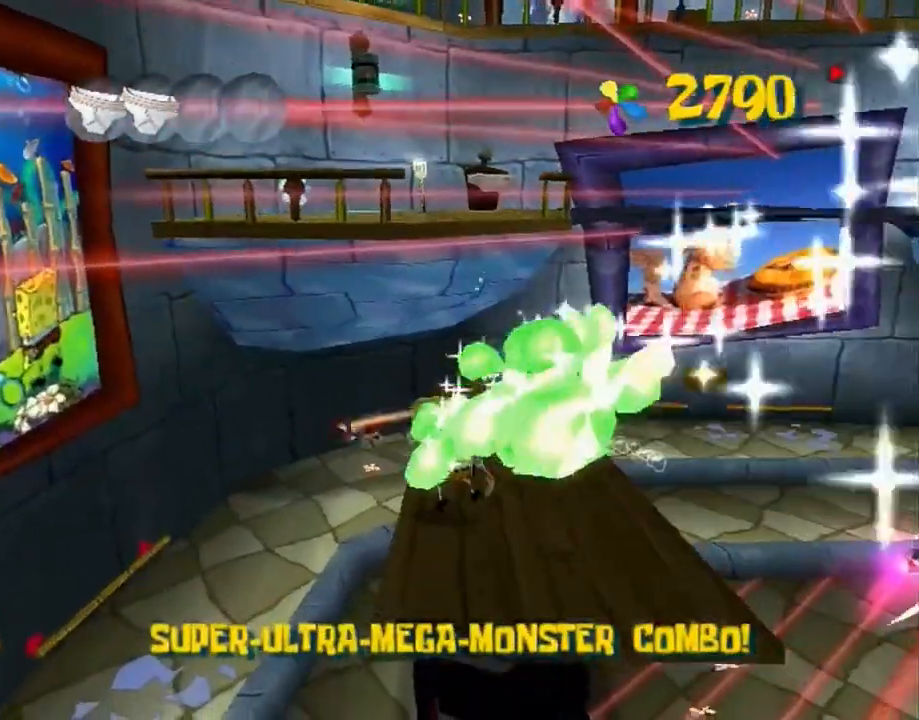
{"buttons": [], "left_stick": "up", "right_stick": "right", "button_events": []}
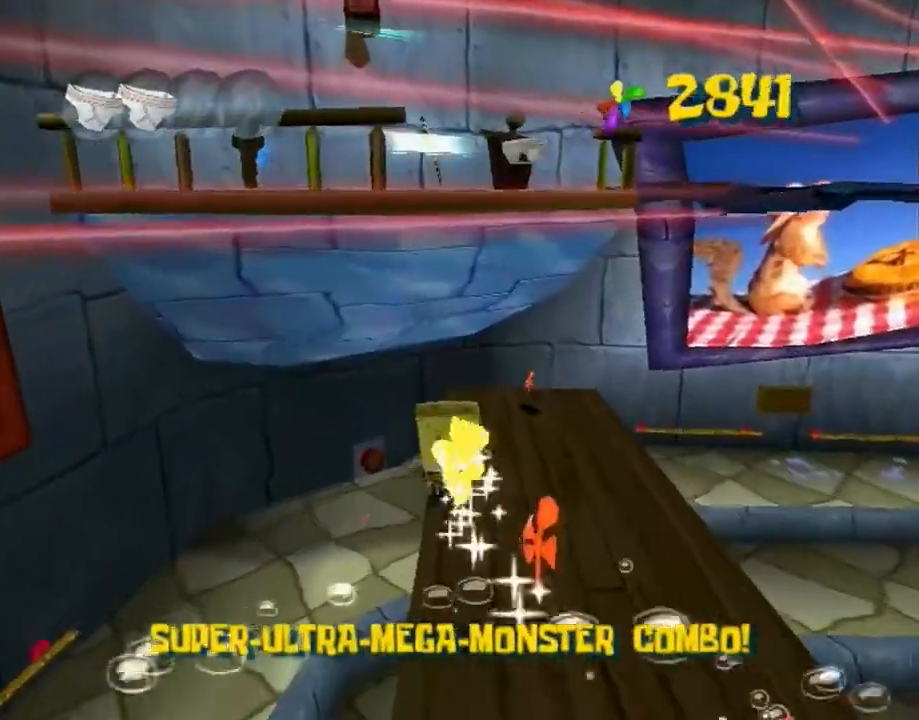
{"buttons": [], "left_stick": "up-left", "right_stick": "center", "button_events": []}
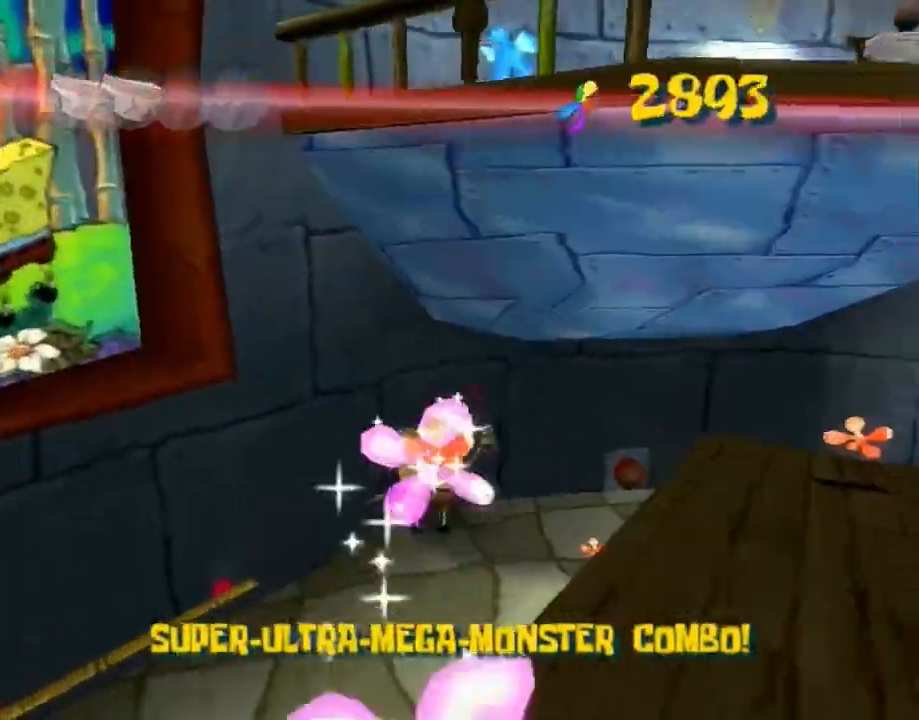
{"buttons": [], "left_stick": "down-right", "right_stick": "center", "button_events": []}
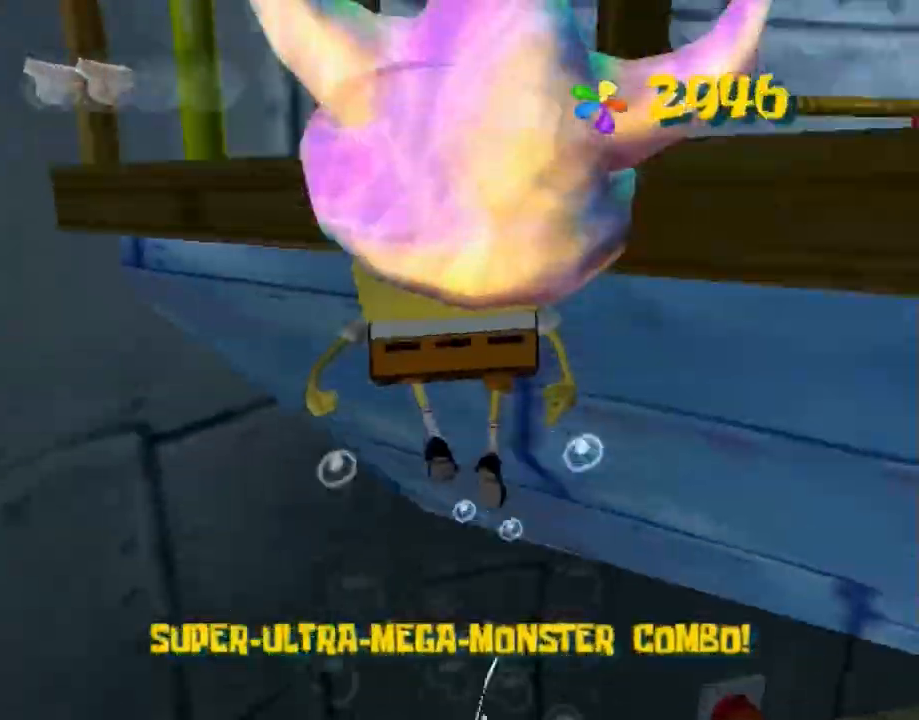
{"buttons": [], "left_stick": "down-right", "right_stick": "center", "button_events": [[383, "A", "down"], [483, "A", "up"]]}
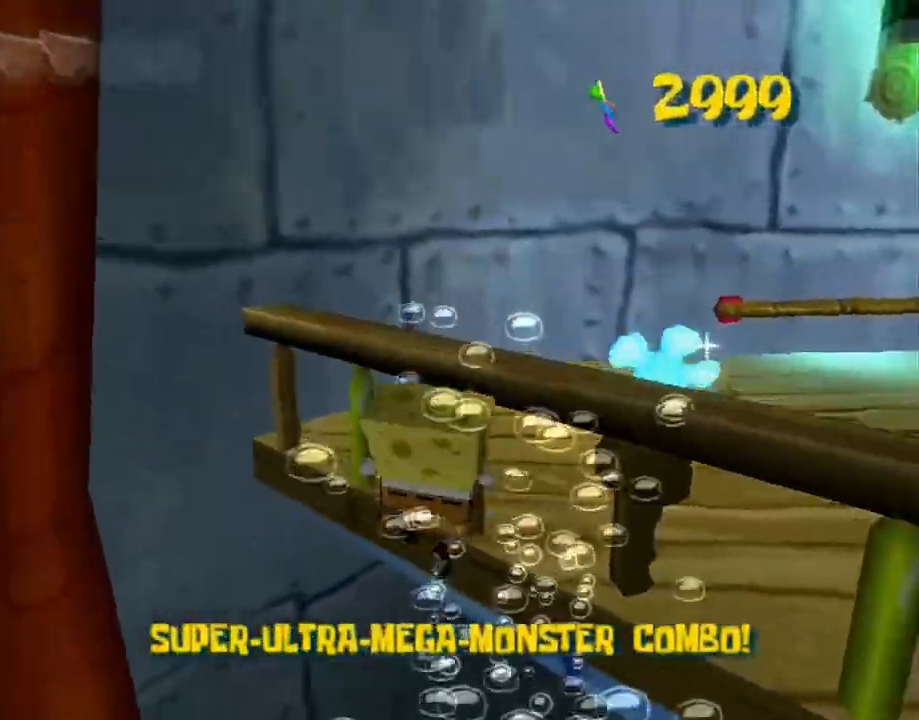
{"buttons": [], "left_stick": "right", "right_stick": "right", "button_events": [[17, "A", "down"], [67, "A", "up"]]}